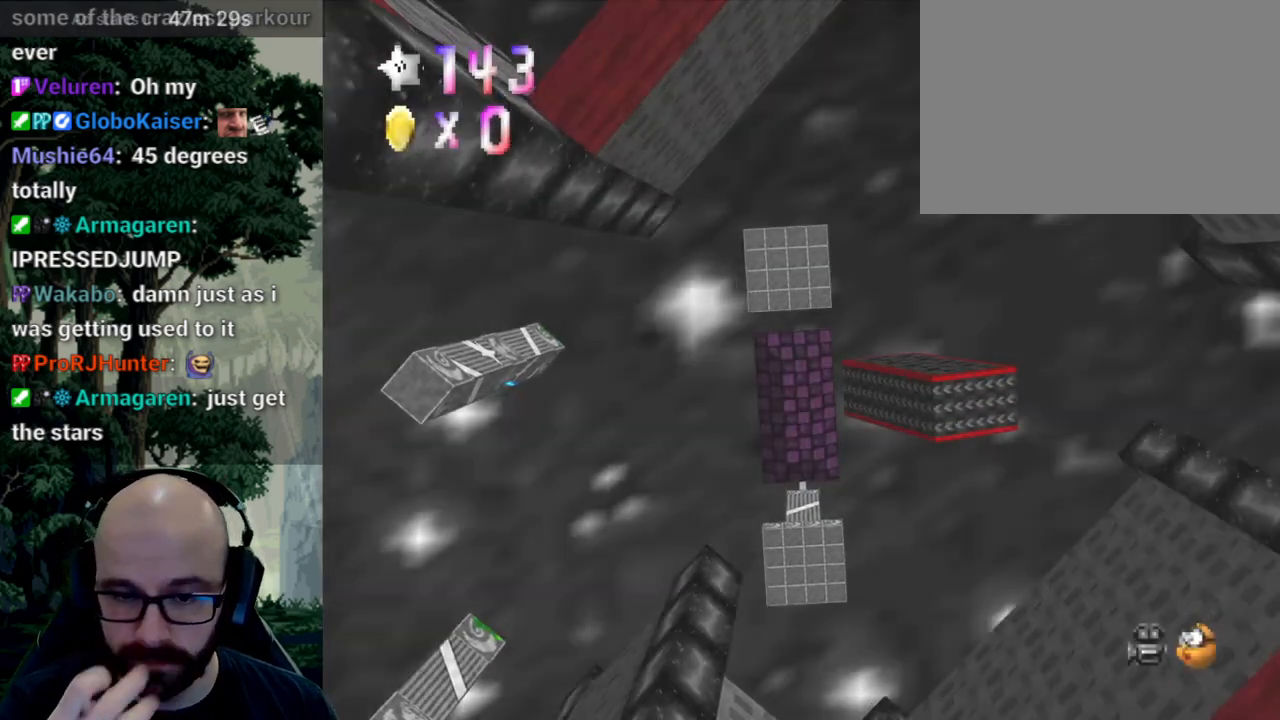
Gameplay with a controller (Xbox layout); each line is a JSON object with the inputs held at the frame after it. "events" lists button and stick changes between this image and that frame as [ms after this image, input, new state], when the widget could be followed in between. Not read: B DPAD_DOWN DPAD_LEFT DPAD_RIGHT DPAD_UP L1 L2 L3 R1 R2 R3 SELECT START Y.
{"buttons": [], "left_stick": "center", "right_stick": "center", "events": []}
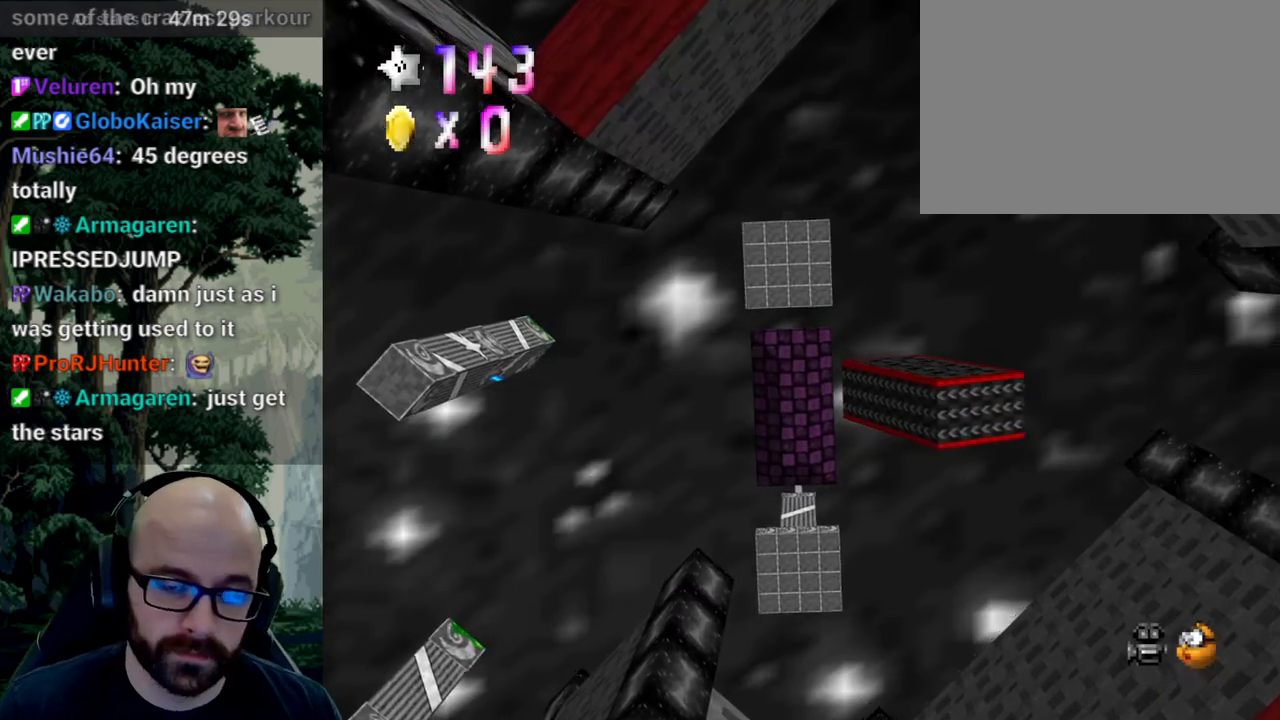
{"buttons": [], "left_stick": "center", "right_stick": "center", "events": []}
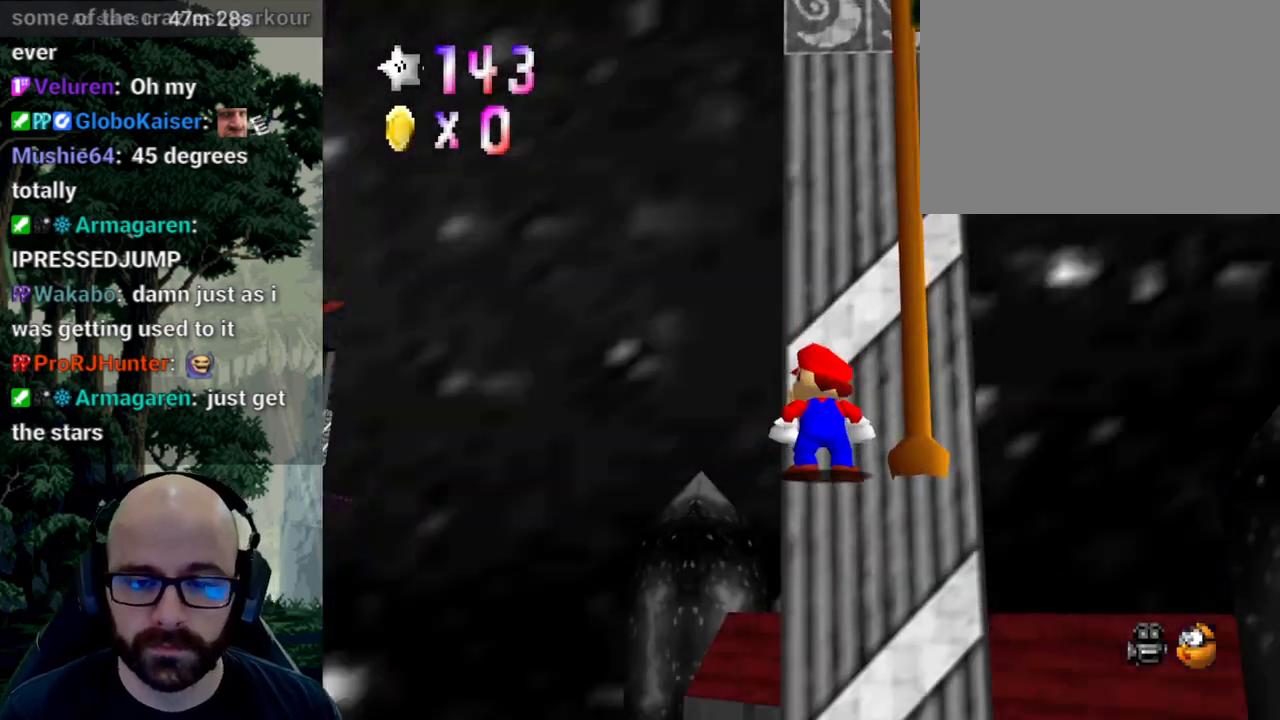
{"buttons": ["A"], "left_stick": "center", "right_stick": "down", "events": [[467, "A", "down"], [467, "right_stick", "down"]]}
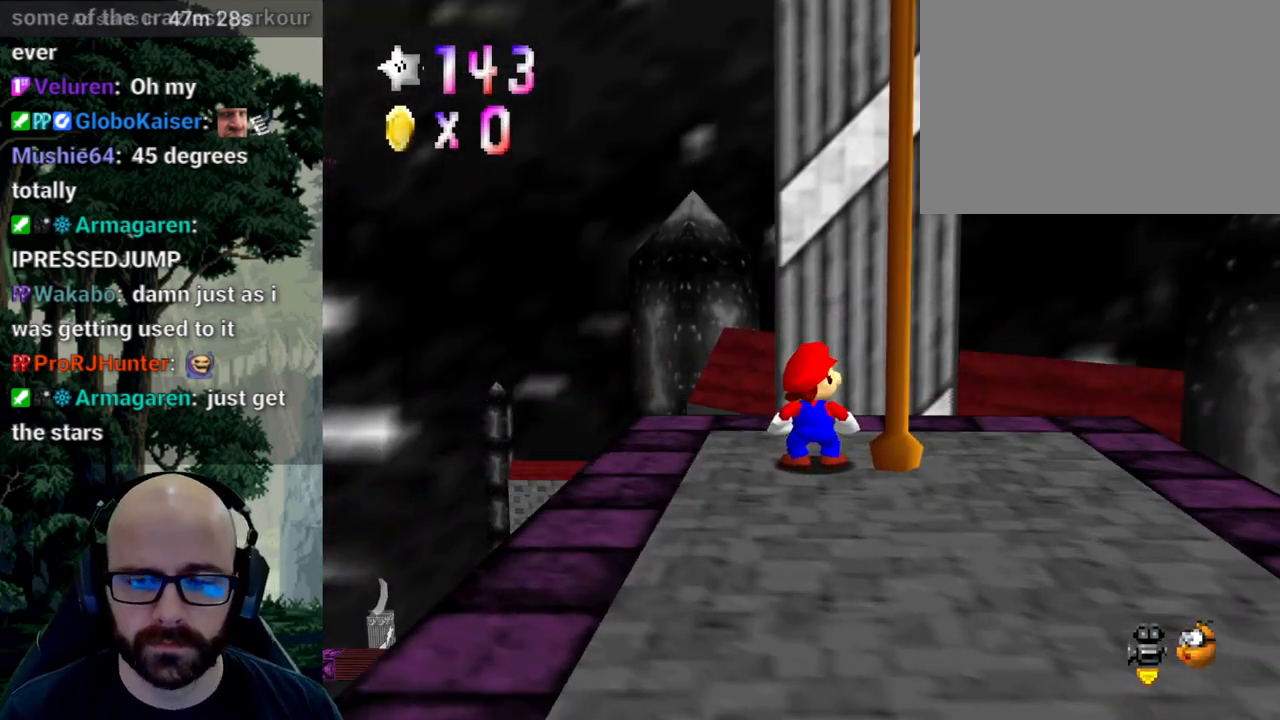
{"buttons": [], "left_stick": "center", "right_stick": "center", "events": [[83, "A", "up"], [83, "right_stick", "center"], [333, "right_stick", "right"], [433, "right_stick", "center"]]}
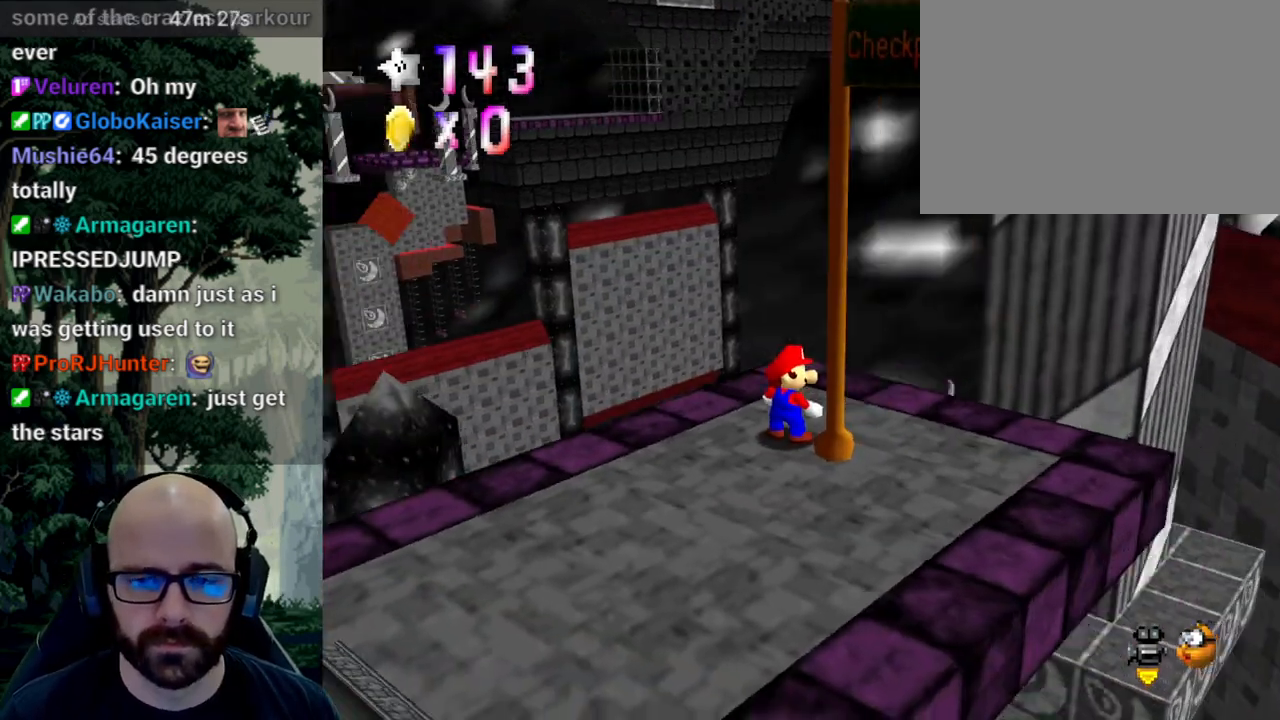
{"buttons": [], "left_stick": "center", "right_stick": "center", "events": [[67, "right_stick", "right"], [117, "right_stick", "center"]]}
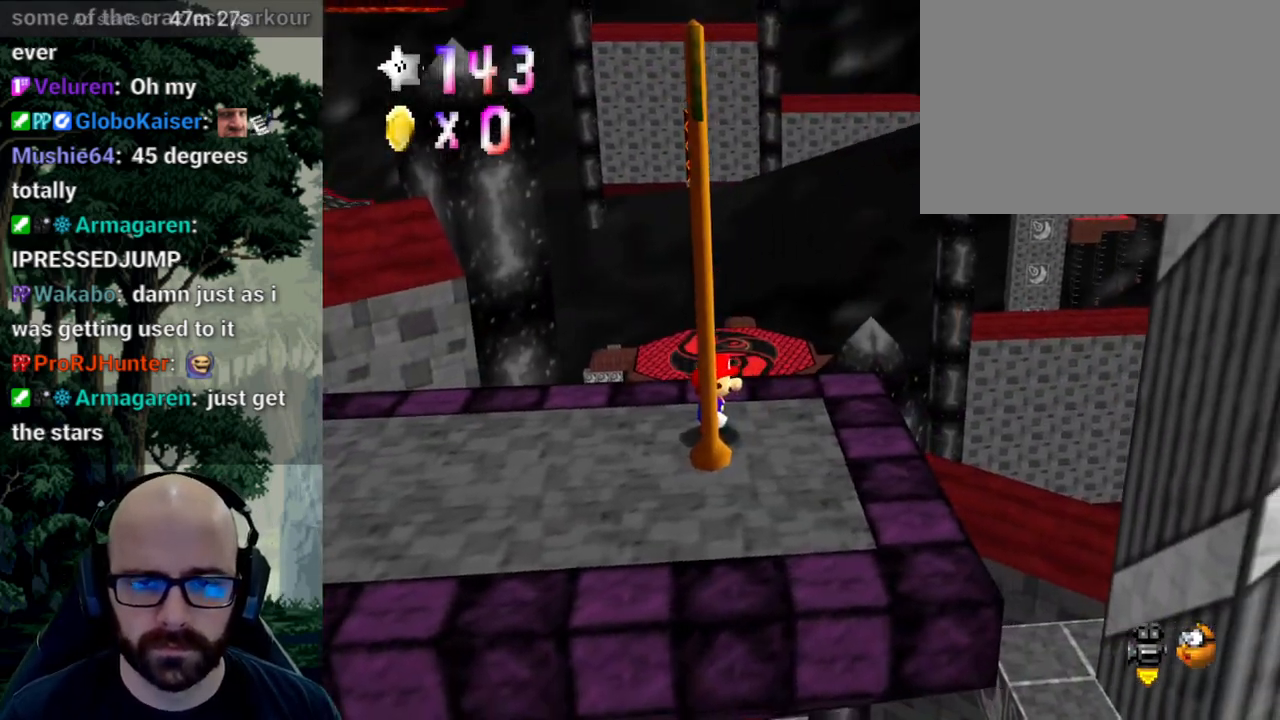
{"buttons": [], "left_stick": "center", "right_stick": "center", "events": []}
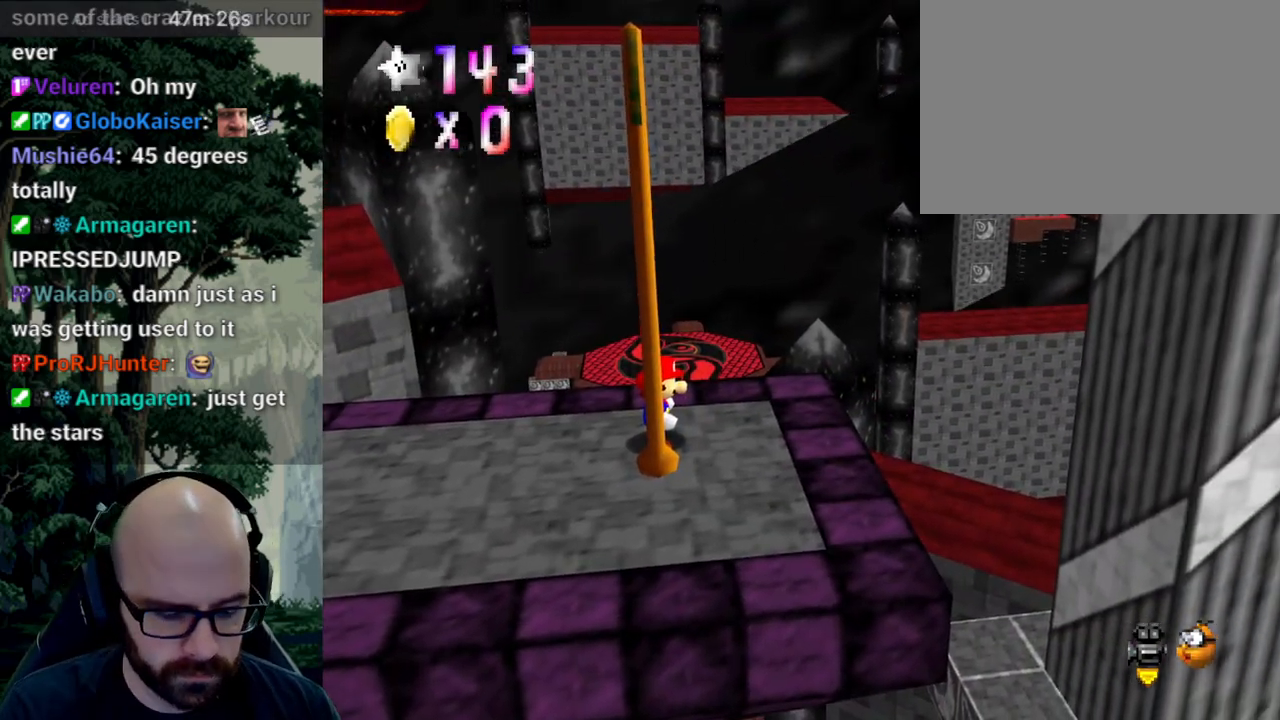
{"buttons": [], "left_stick": "center", "right_stick": "center", "events": []}
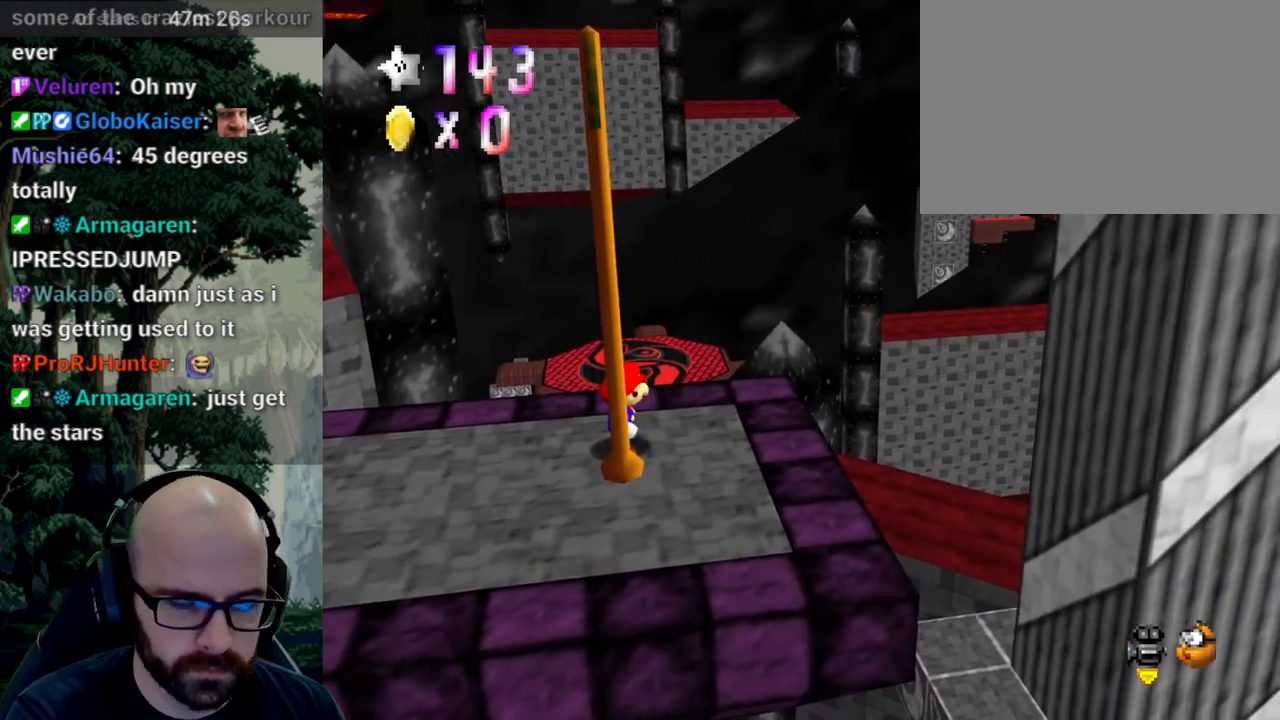
{"buttons": [], "left_stick": "center", "right_stick": "center", "events": []}
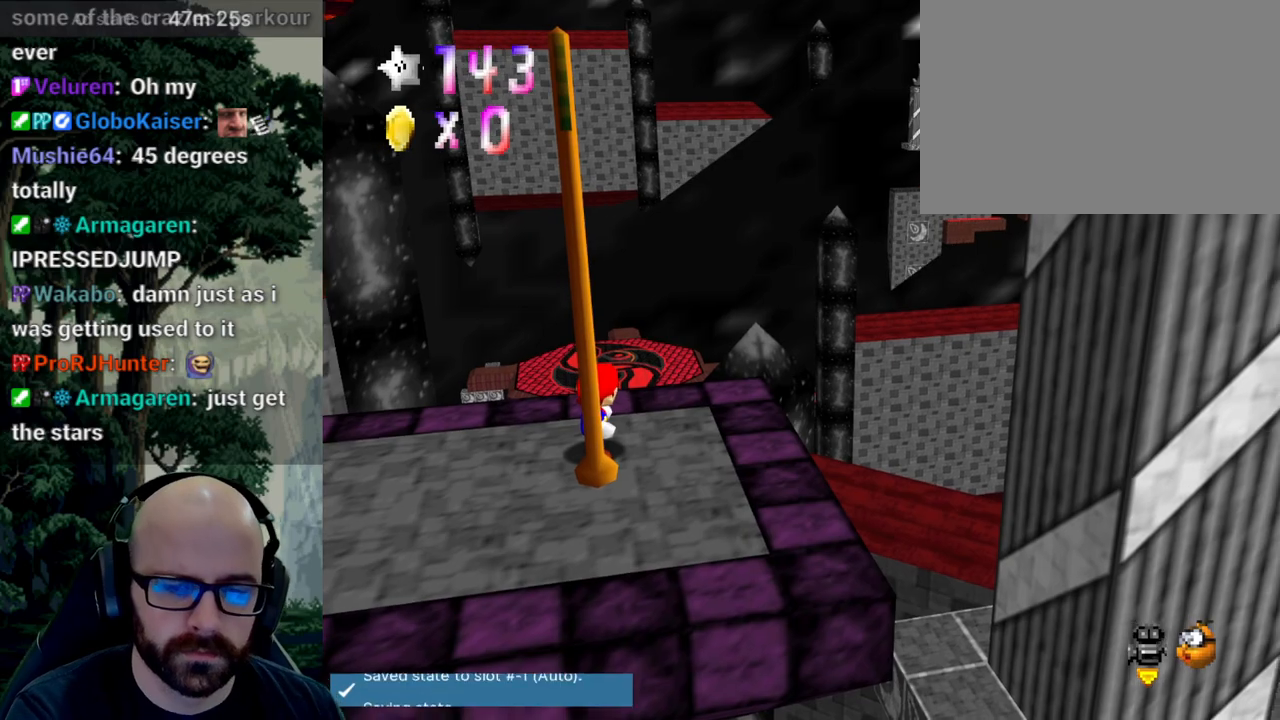
{"buttons": [], "left_stick": "left", "right_stick": "center"}
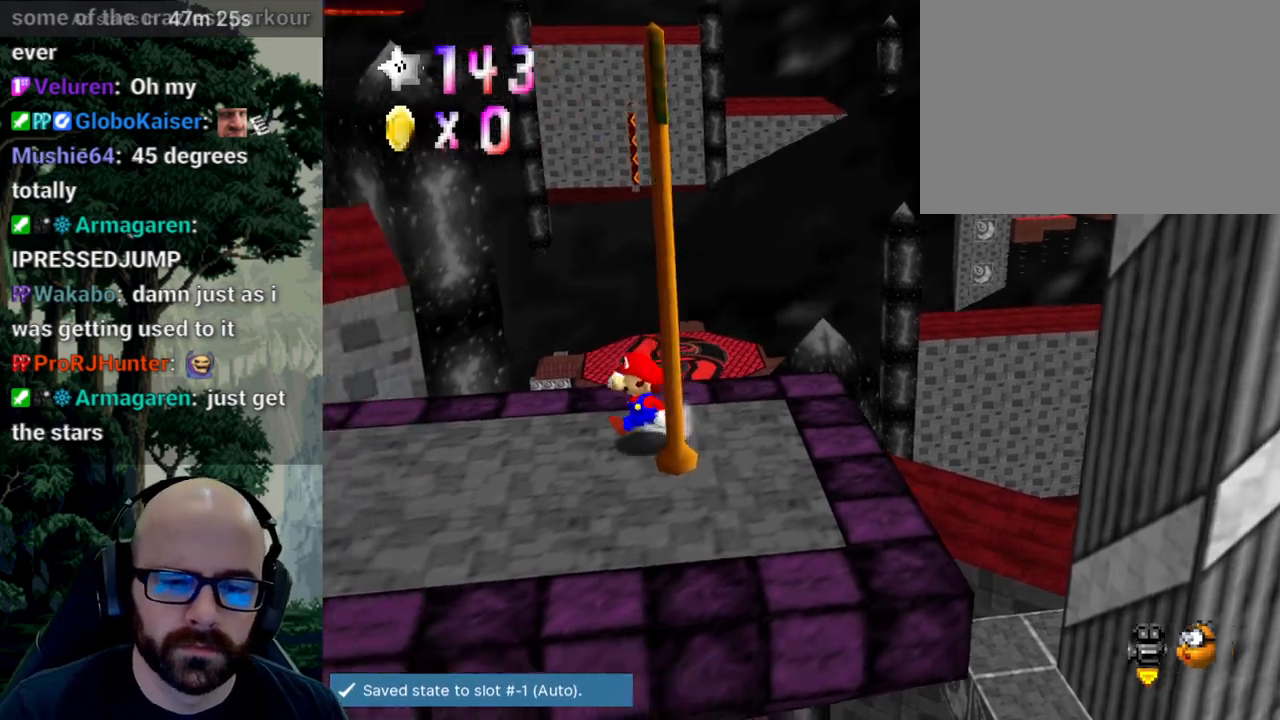
{"buttons": [], "left_stick": "left", "right_stick": "center", "events": []}
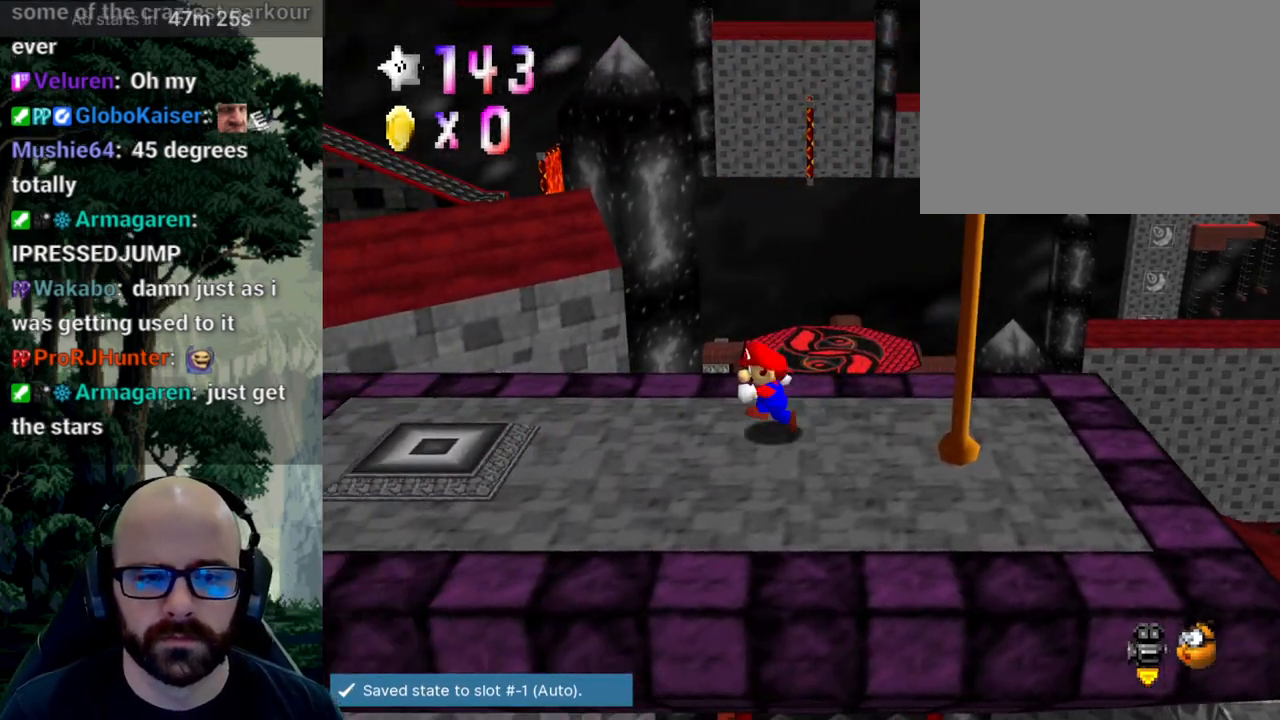
{"buttons": [], "left_stick": "center", "right_stick": "center", "events": [[133, "left_stick", "center"]]}
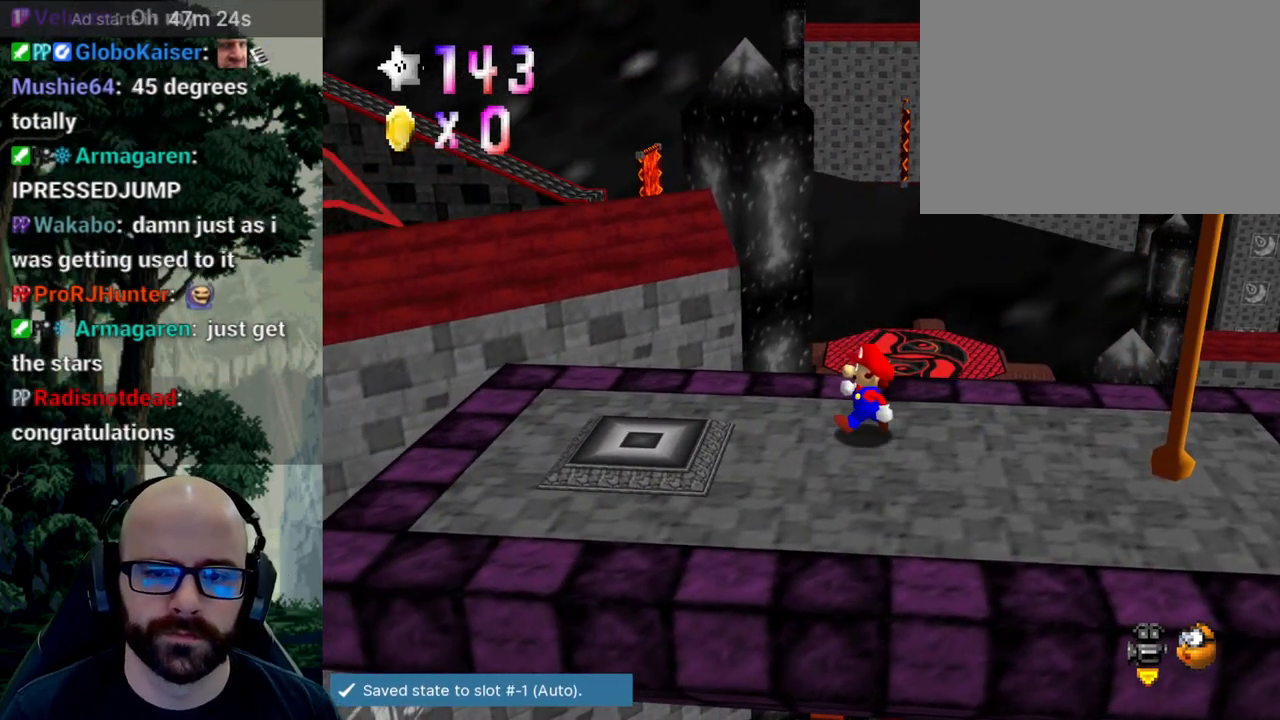
{"buttons": [], "left_stick": "right", "right_stick": "center", "events": [[433, "left_stick", "right"]]}
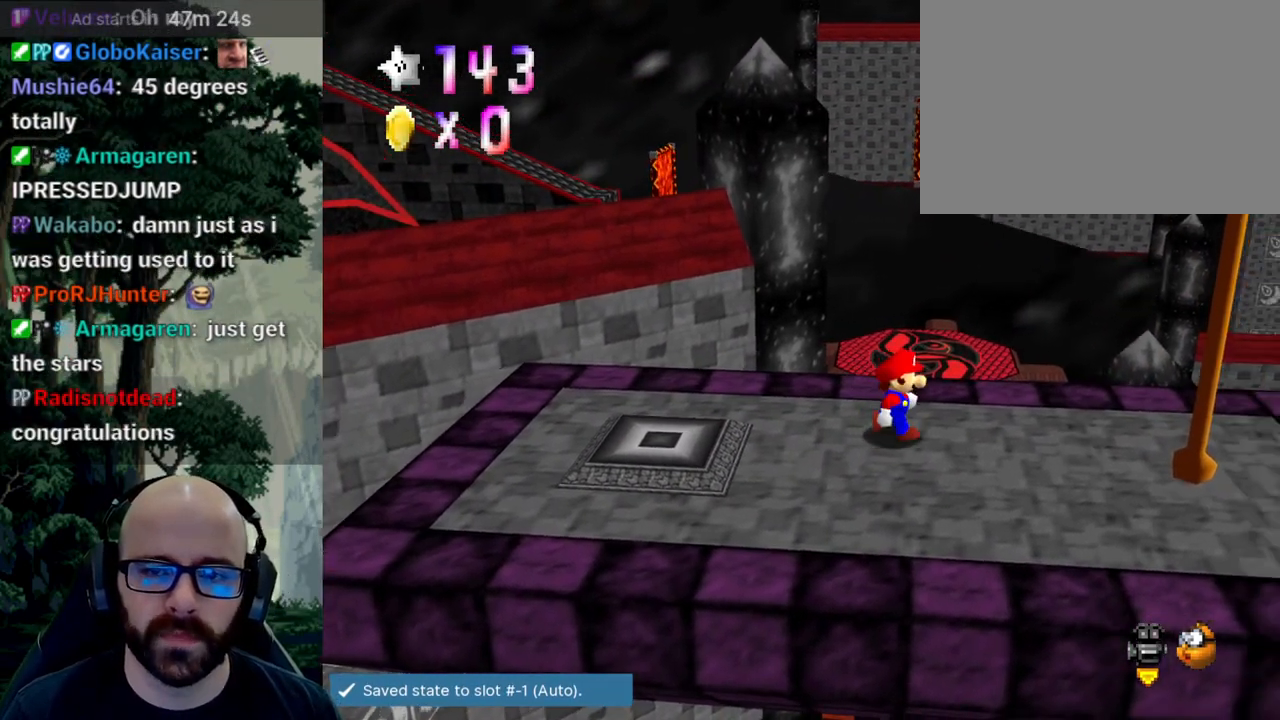
{"buttons": [], "left_stick": "right", "right_stick": "center"}
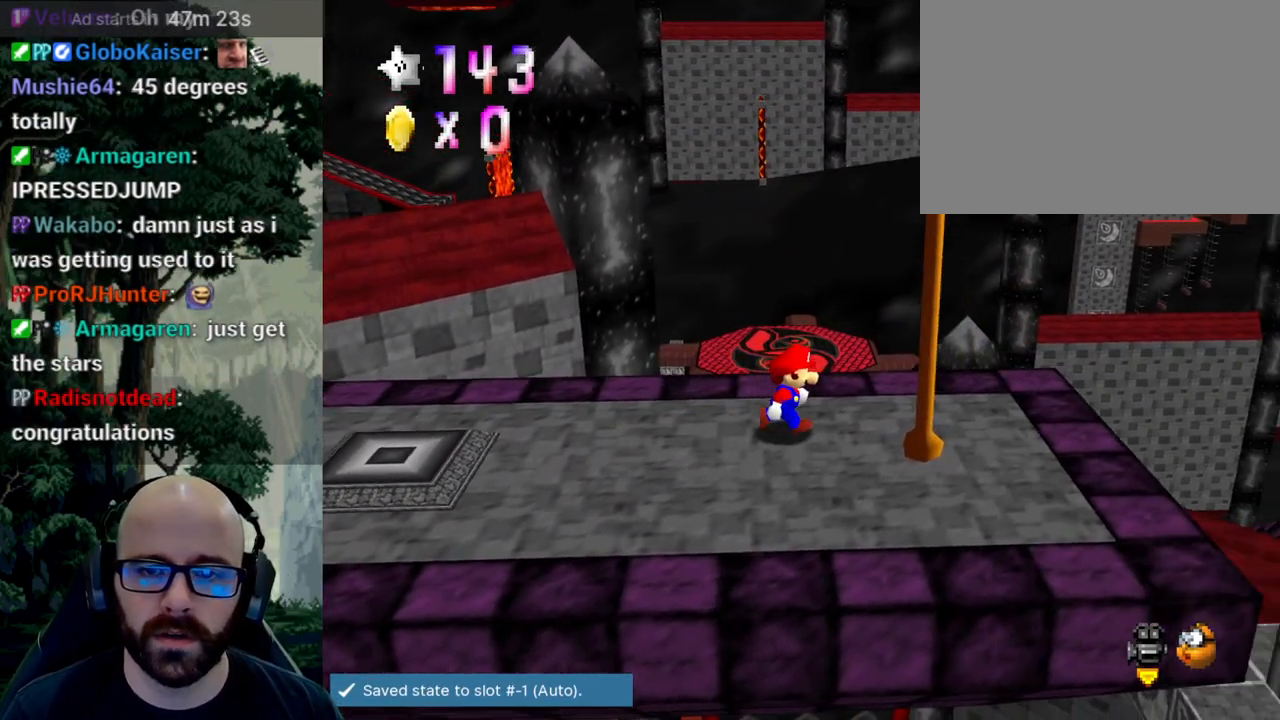
{"buttons": [], "left_stick": "up", "right_stick": "center"}
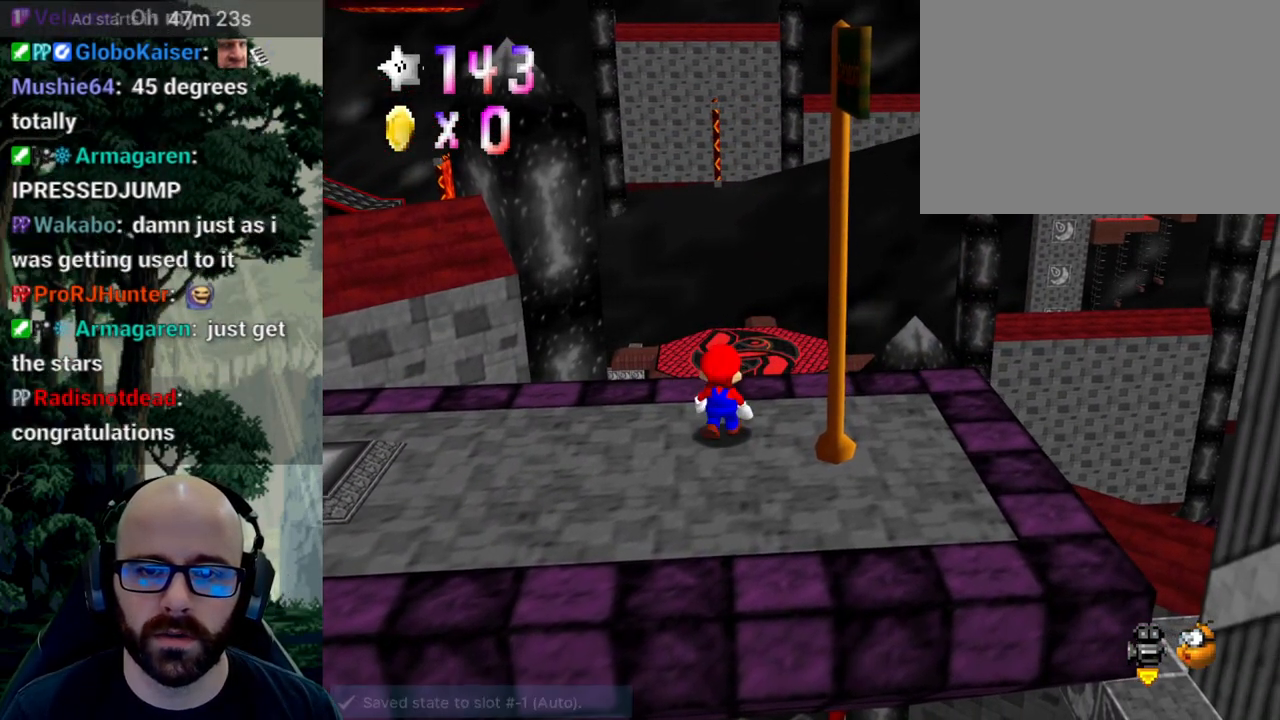
{"buttons": [], "left_stick": "center", "right_stick": "down-right", "events": [[200, "left_stick", "center"], [283, "right_stick", "right"], [383, "right_stick", "center"], [467, "right_stick", "down-right"]]}
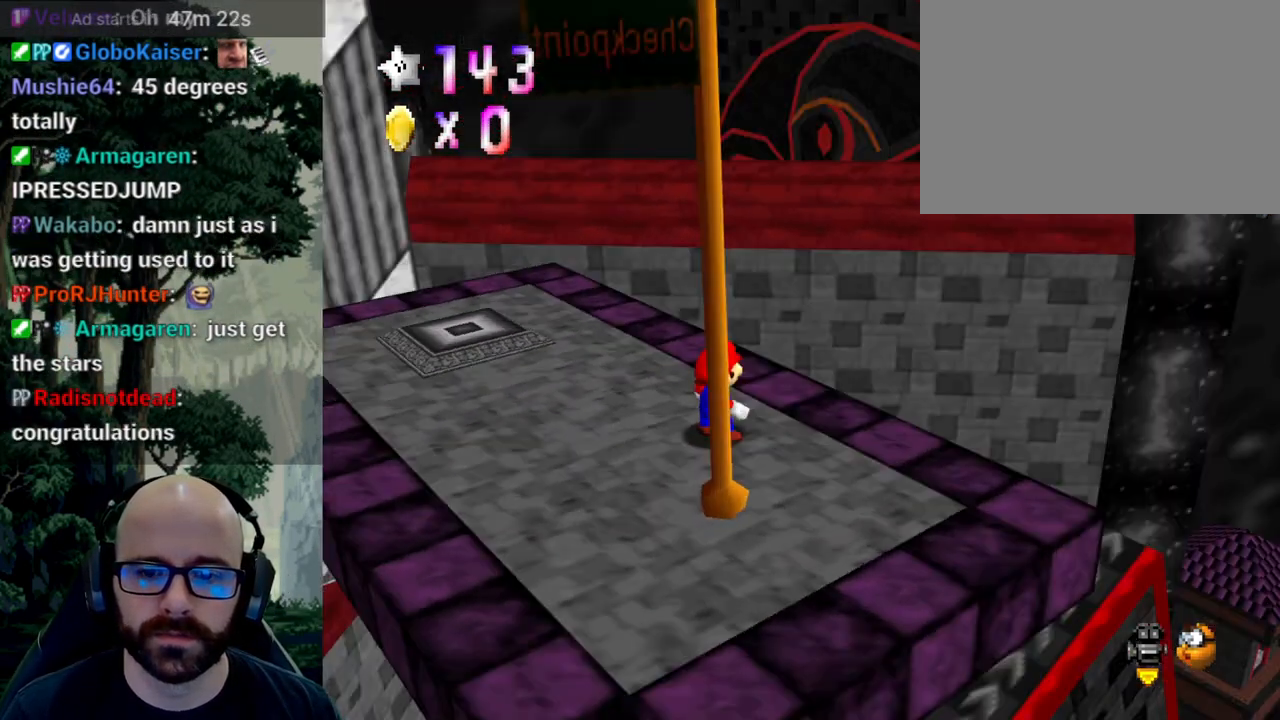
{"buttons": [], "left_stick": "center", "right_stick": "center"}
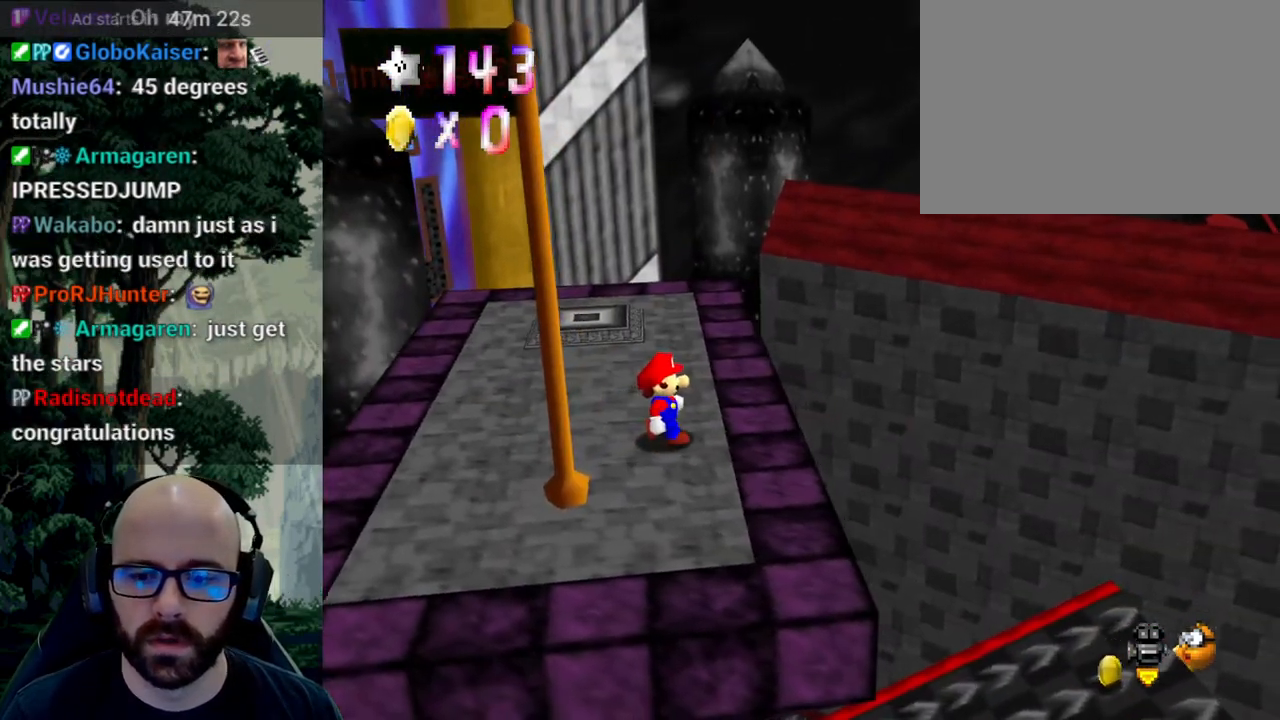
{"buttons": [], "left_stick": "down-right", "right_stick": "center", "events": [[333, "left_stick", "down-right"]]}